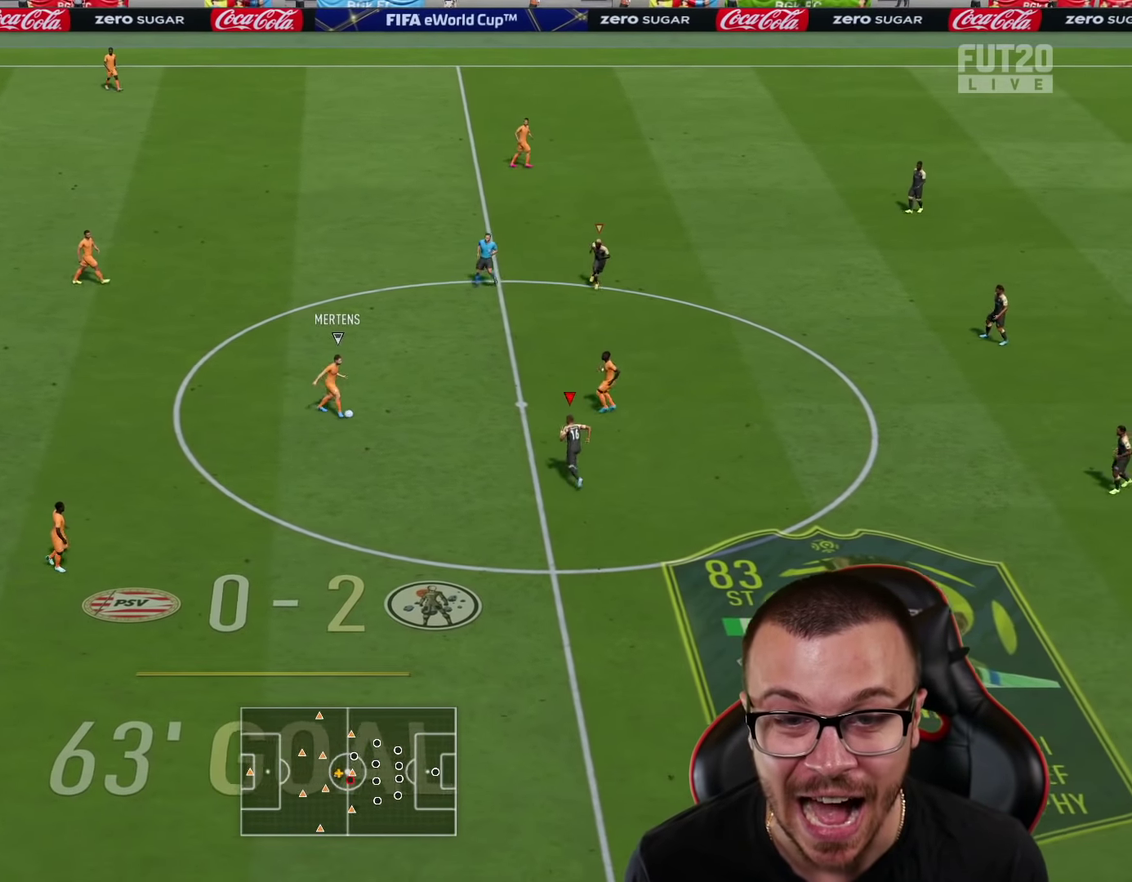
Gameplay with a controller (PlayStation layout); each line is a JSON object with the inputs held at the frame after it (dt_ms = milliseconds from this image to that frame). "events" lists button and stick changes between this image and that frame as [ms after this image, input, new state], when the widget could be followed in between.
{"dt_ms": 600, "buttons": ["L2", "R1"], "left_stick": "down", "right_stick": "center", "events": [[183, "L1", "up"]]}
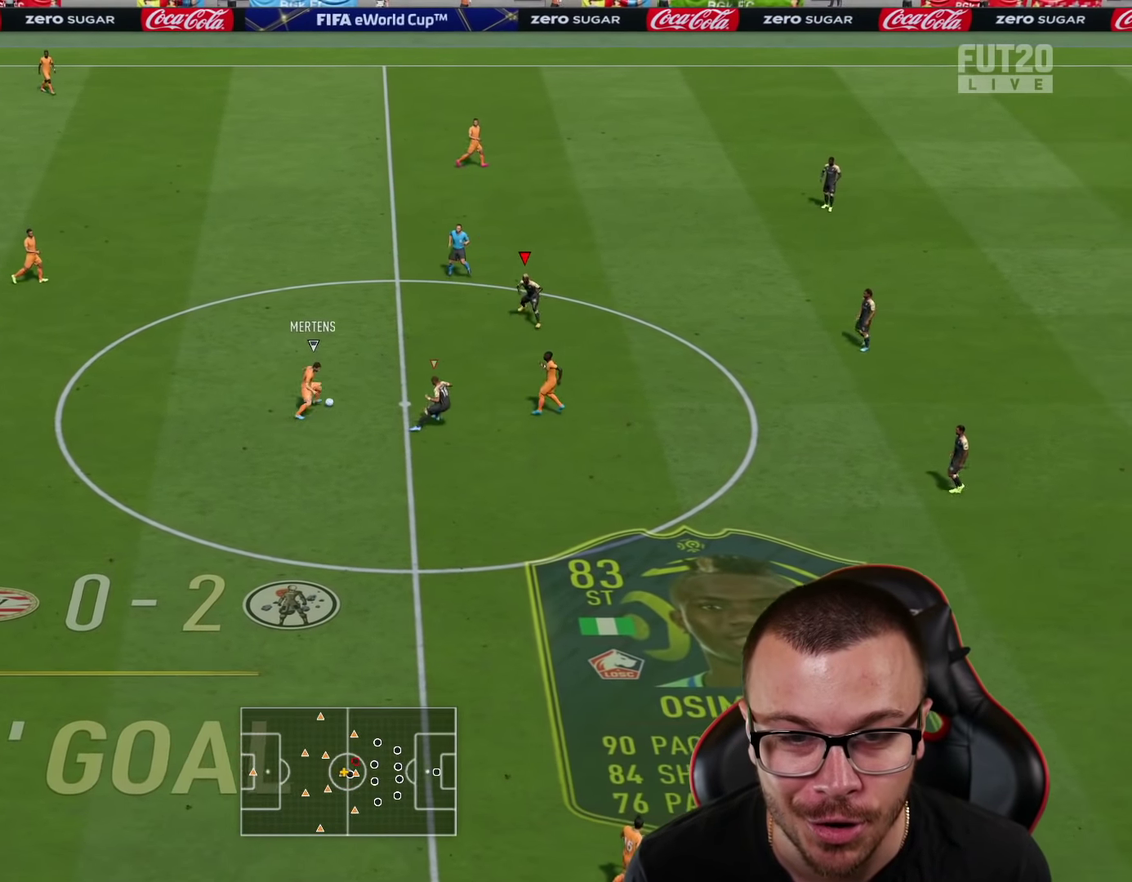
{"dt_ms": 601, "buttons": ["L1", "R1", "R2"], "left_stick": "down", "right_stick": "center", "events": [[84, "left_stick", "down-left"], [151, "left_stick", "left"], [401, "left_stick", "down-left"], [468, "left_stick", "down"], [501, "L1", "down"], [534, "R2", "down"], [584, "L2", "up"]]}
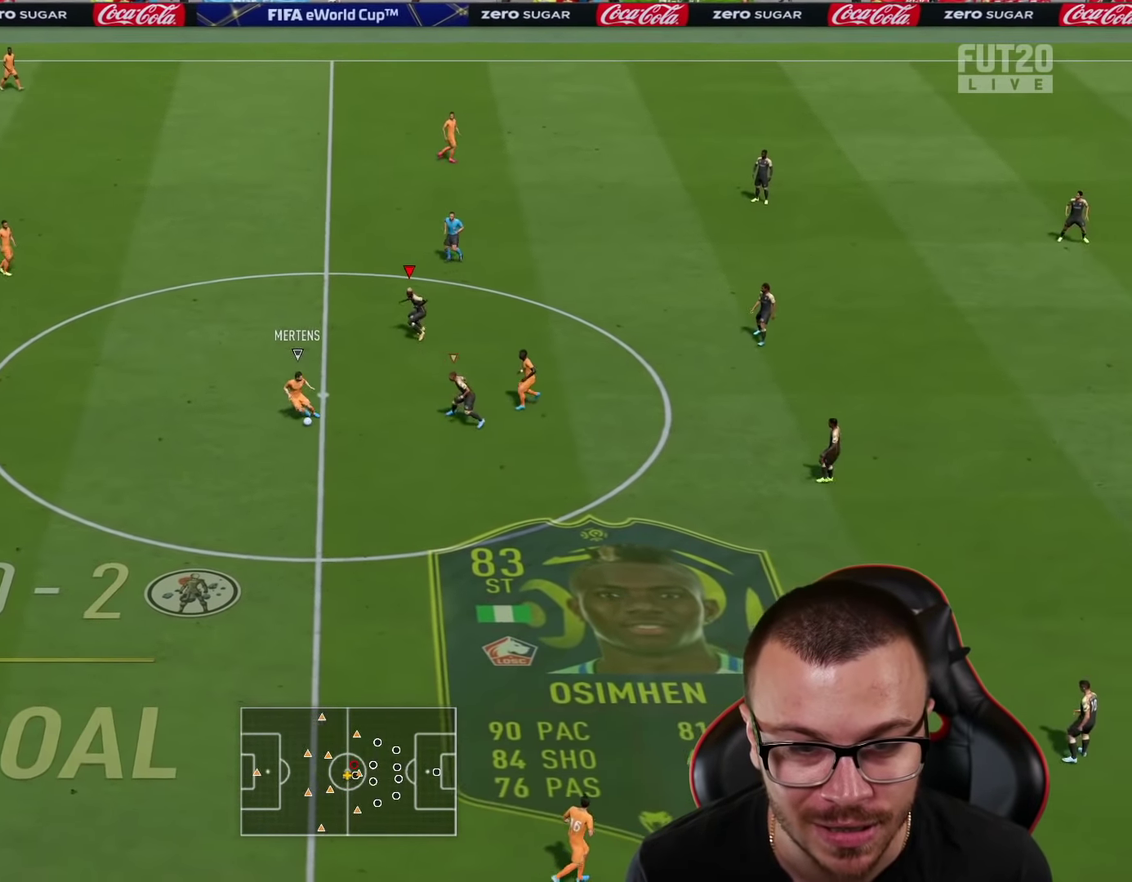
{"dt_ms": 601, "buttons": ["R1", "R2"], "left_stick": "down-left", "right_stick": "center", "events": [[33, "L1", "up"], [384, "right_stick", "down-right"], [467, "right_stick", "center"], [551, "left_stick", "down-left"]]}
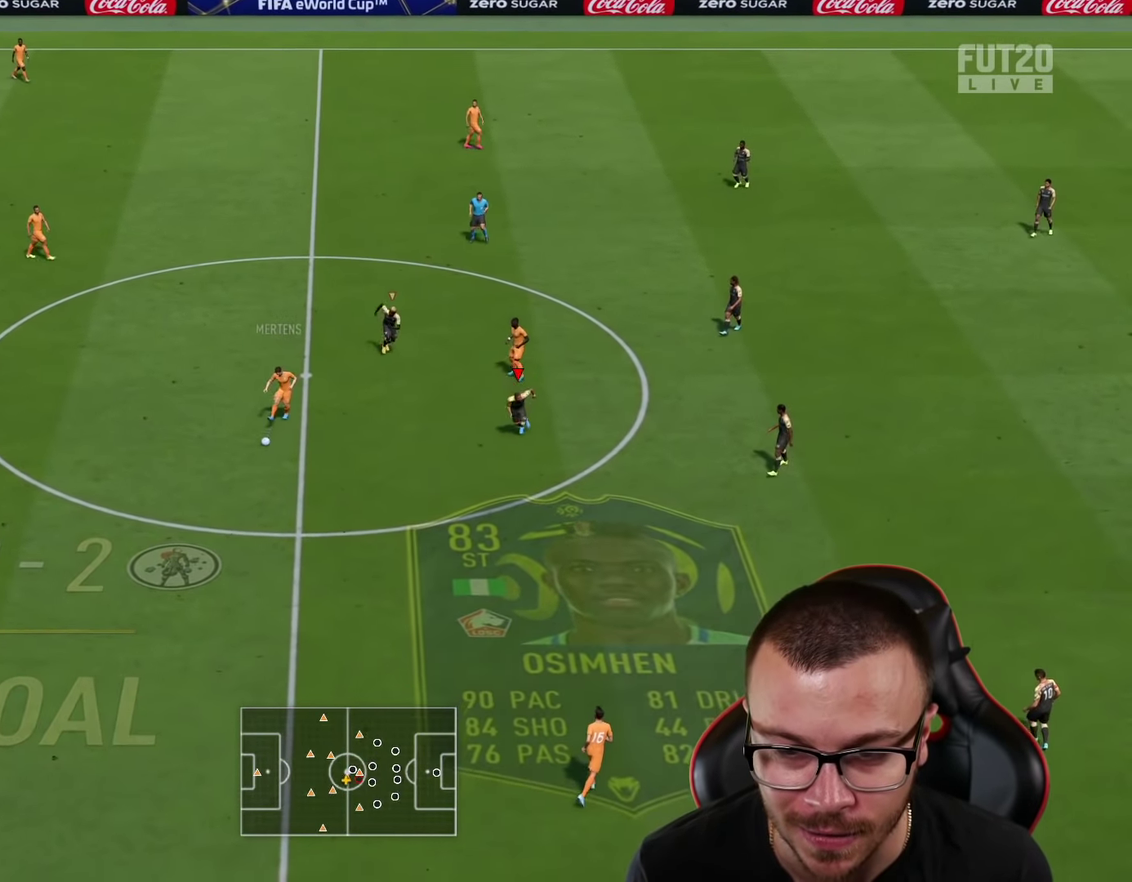
{"dt_ms": 300, "buttons": [], "left_stick": "center", "right_stick": "down-right", "events": [[183, "R1", "up"], [183, "R2", "up"], [183, "left_stick", "center"], [183, "right_stick", "down-right"]]}
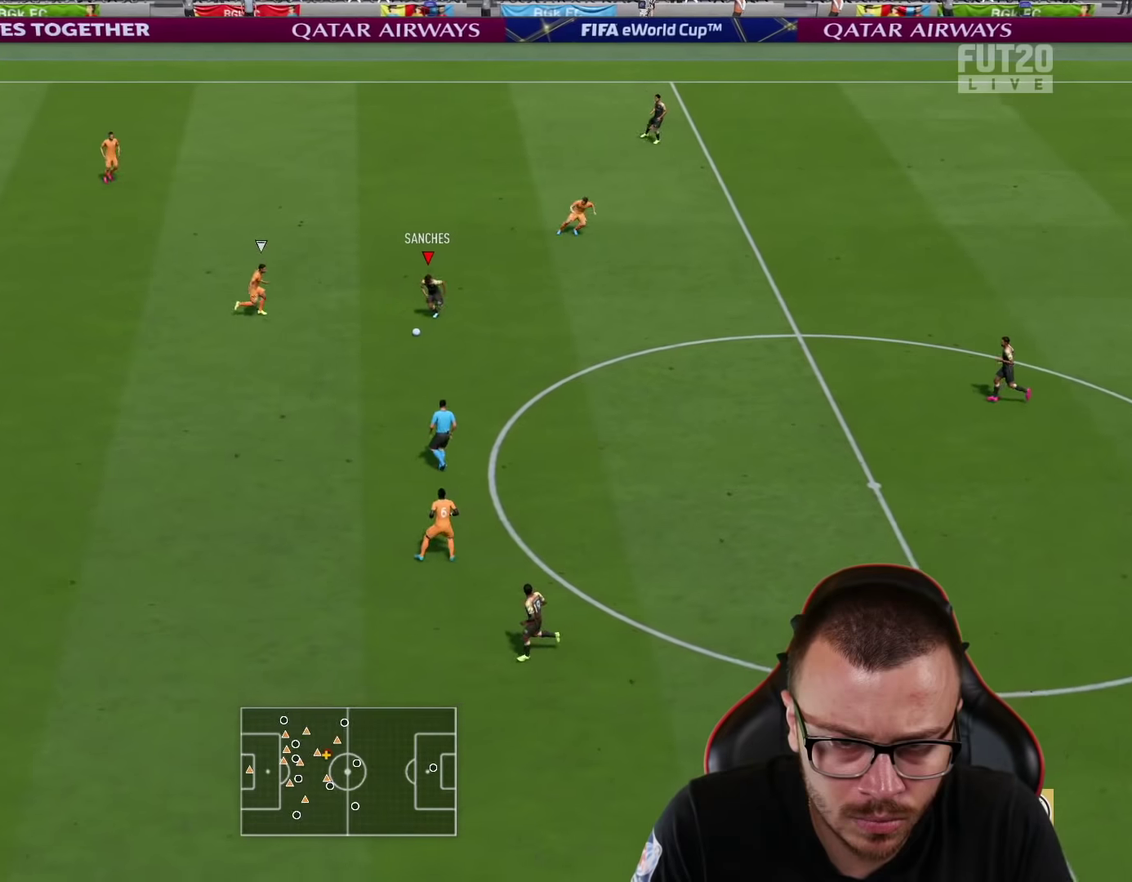
{"dt_ms": 400, "buttons": [], "left_stick": "up-right", "right_stick": "center", "events": [[167, "right_stick", "right"], [317, "left_stick", "up-right"], [350, "right_stick", "center"]]}
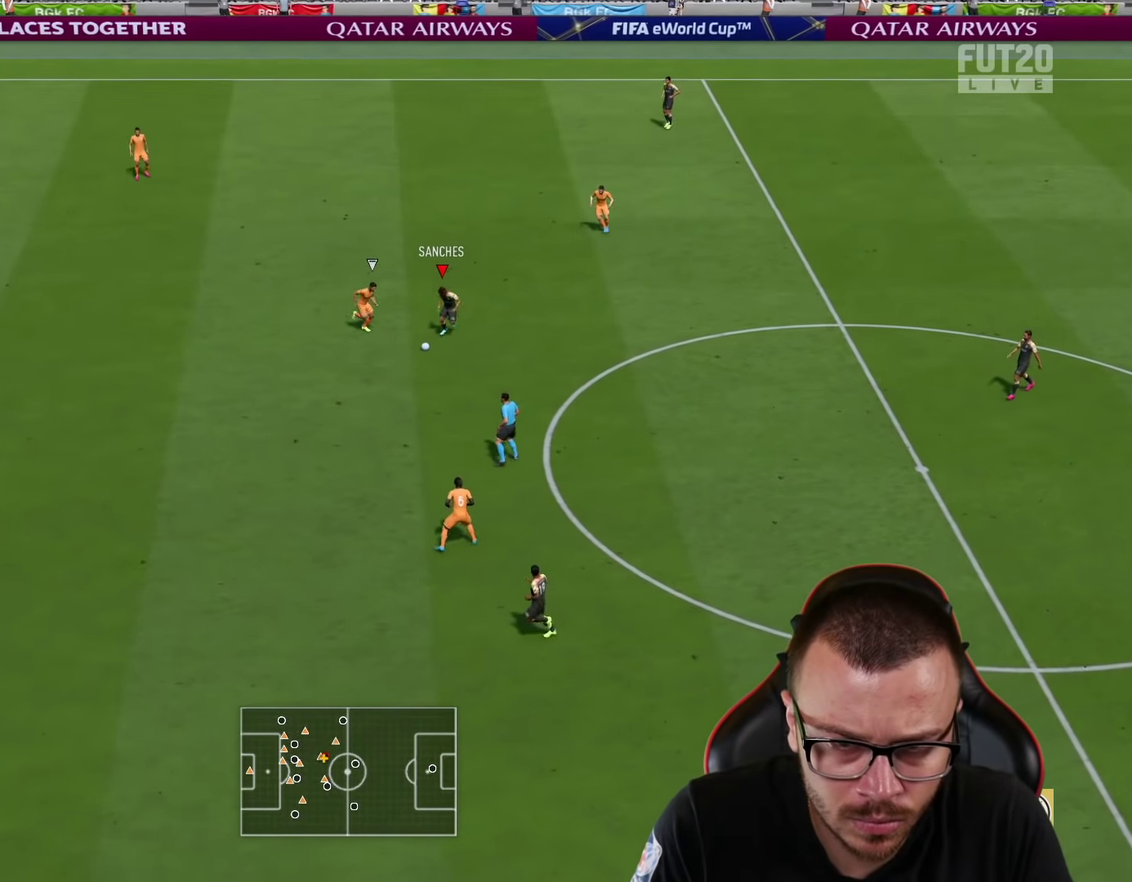
{"dt_ms": 601, "buttons": [], "left_stick": "up-left", "right_stick": "center", "events": [[317, "left_stick", "up"], [518, "left_stick", "up-left"]]}
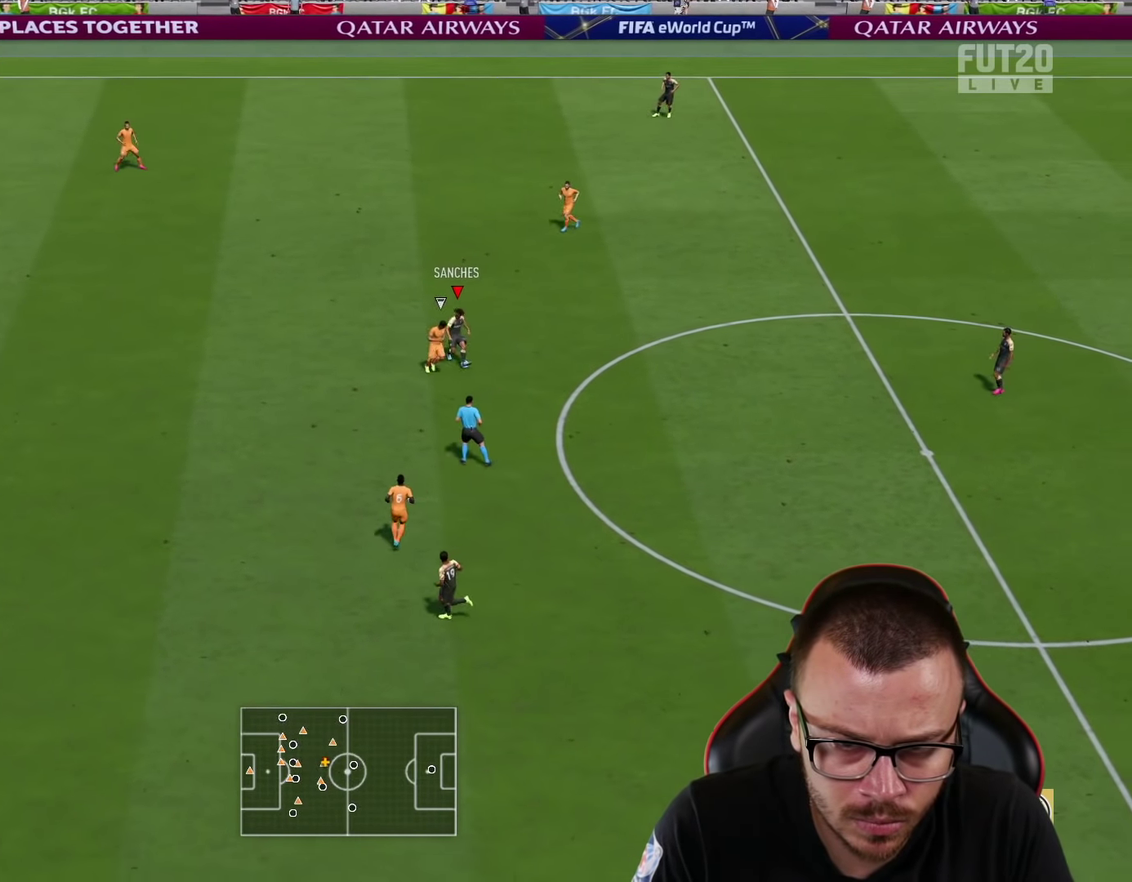
{"dt_ms": 701, "buttons": ["CROSS"], "left_stick": "down-left", "right_stick": "center", "events": [[234, "left_stick", "left"], [667, "CROSS", "down"], [684, "left_stick", "down-left"]]}
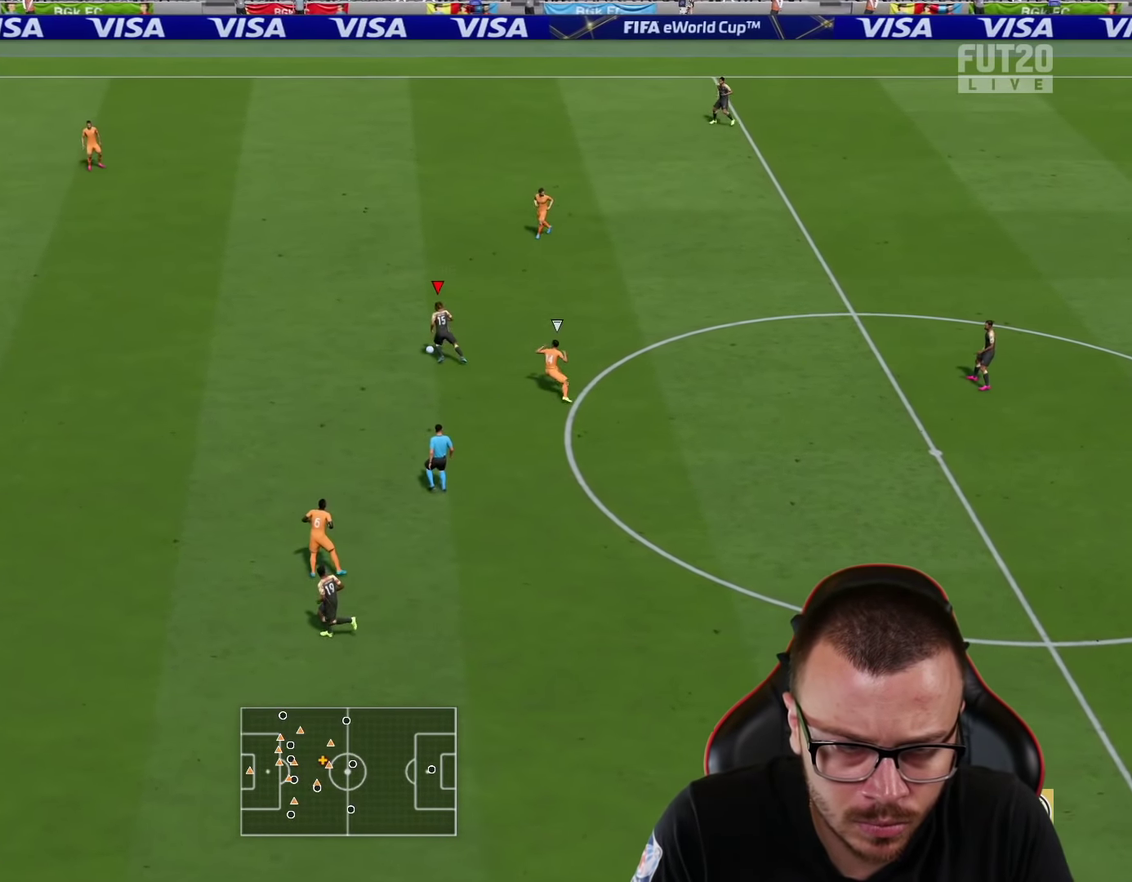
{"dt_ms": 300, "buttons": [], "left_stick": "down-left", "right_stick": "center", "events": [[150, "CROSS", "up"]]}
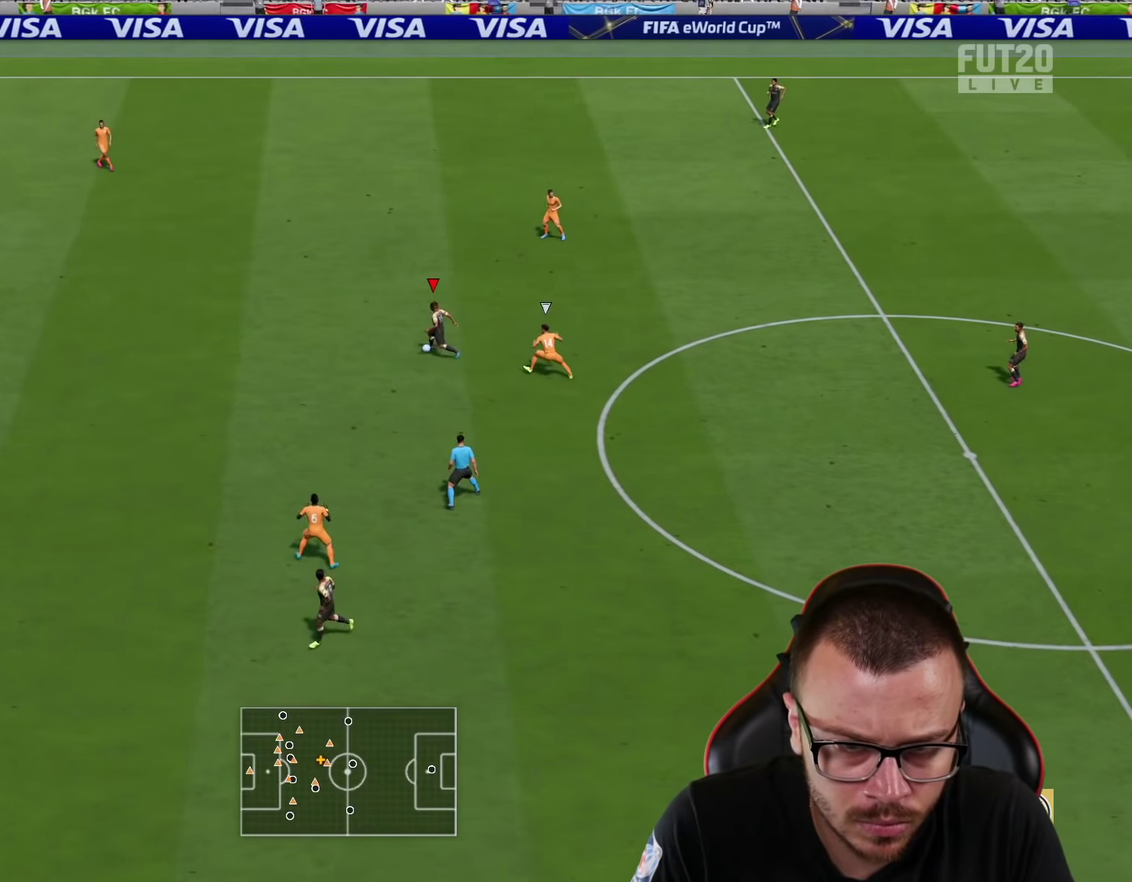
{"dt_ms": 301, "buttons": [], "left_stick": "up-right", "right_stick": "center", "events": [[84, "left_stick", "center"], [234, "left_stick", "up-right"]]}
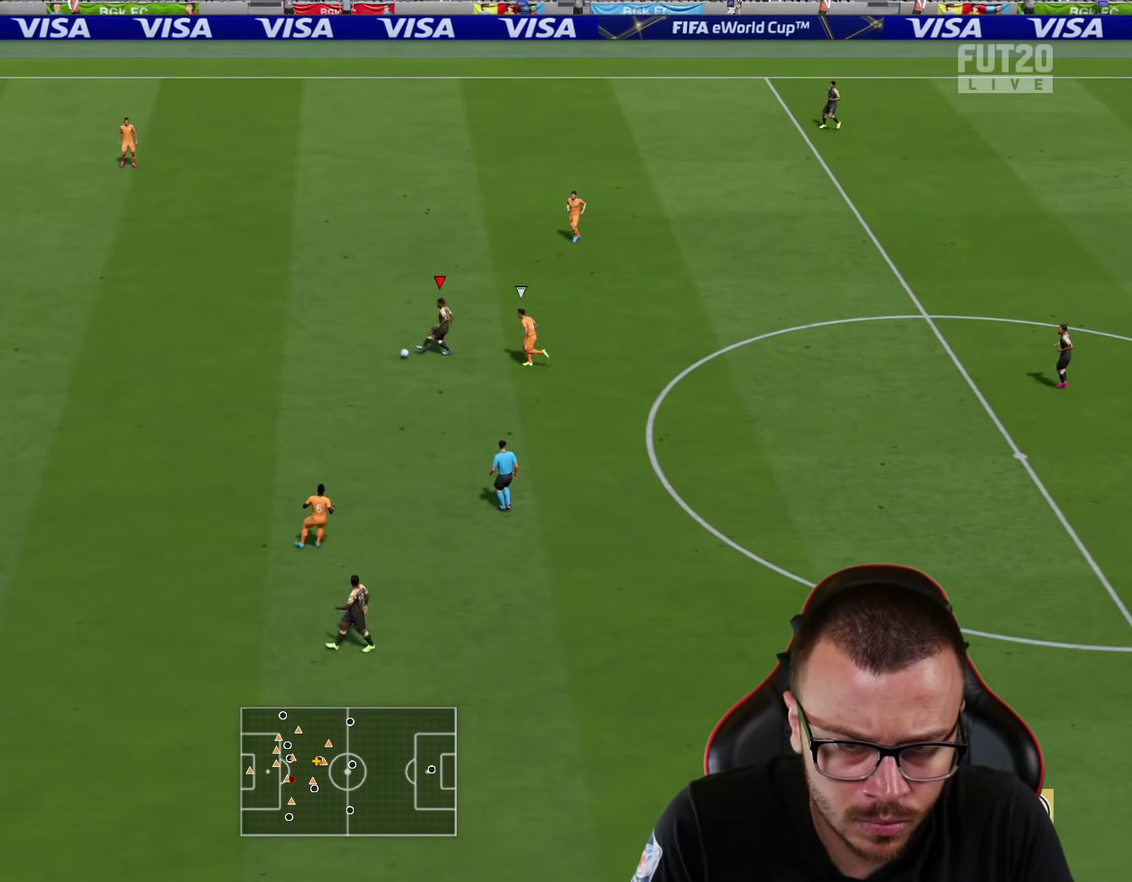
{"dt_ms": 600, "buttons": ["L1"], "left_stick": "up-left", "right_stick": "center", "events": [[233, "left_stick", "up"], [333, "L1", "down"], [350, "CROSS", "down"], [367, "left_stick", "up-left"], [483, "CROSS", "up"]]}
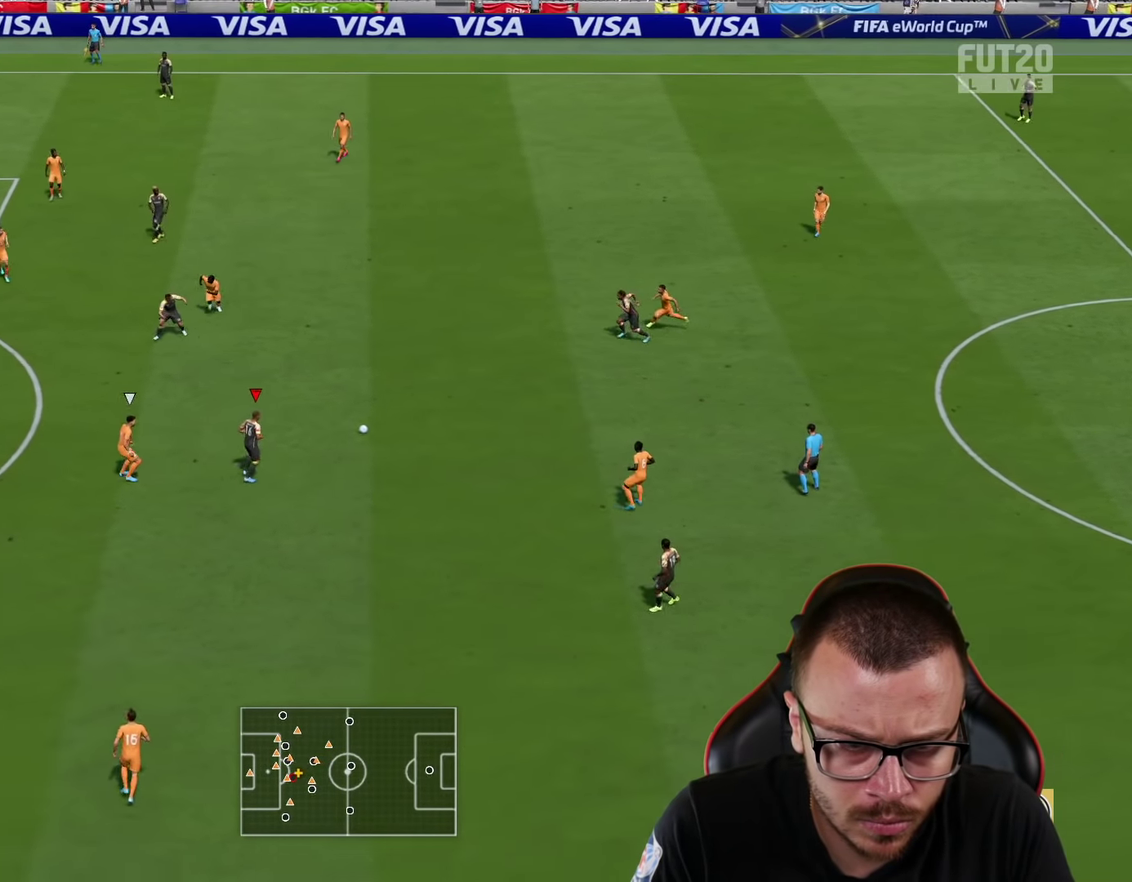
{"dt_ms": 601, "buttons": [], "left_stick": "left", "right_stick": "center", "events": [[84, "L1", "up"], [184, "left_stick", "left"], [267, "left_stick", "down-left"], [417, "left_stick", "left"]]}
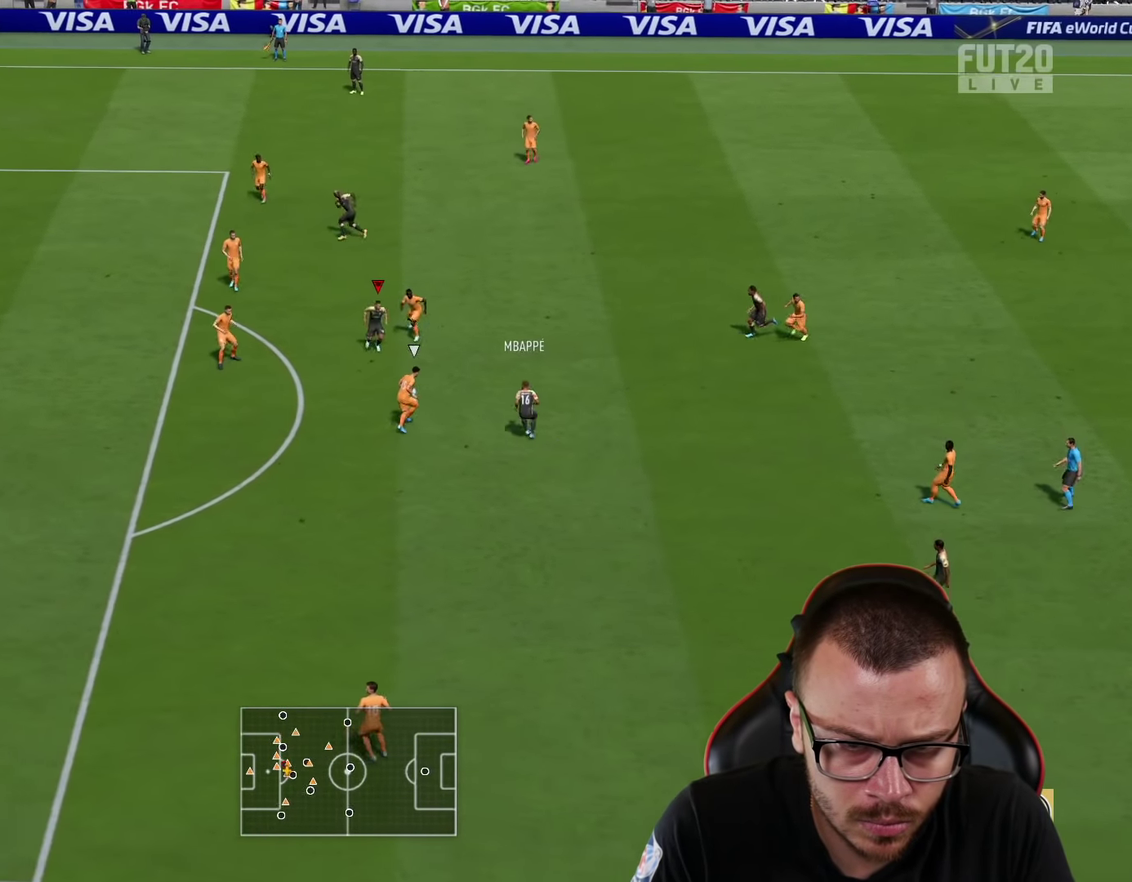
{"dt_ms": 600, "buttons": [], "left_stick": "down-left", "right_stick": "center", "events": [[200, "left_stick", "up-left"], [434, "TRIANGLE", "down"], [450, "left_stick", "down-left"], [500, "TRIANGLE", "up"]]}
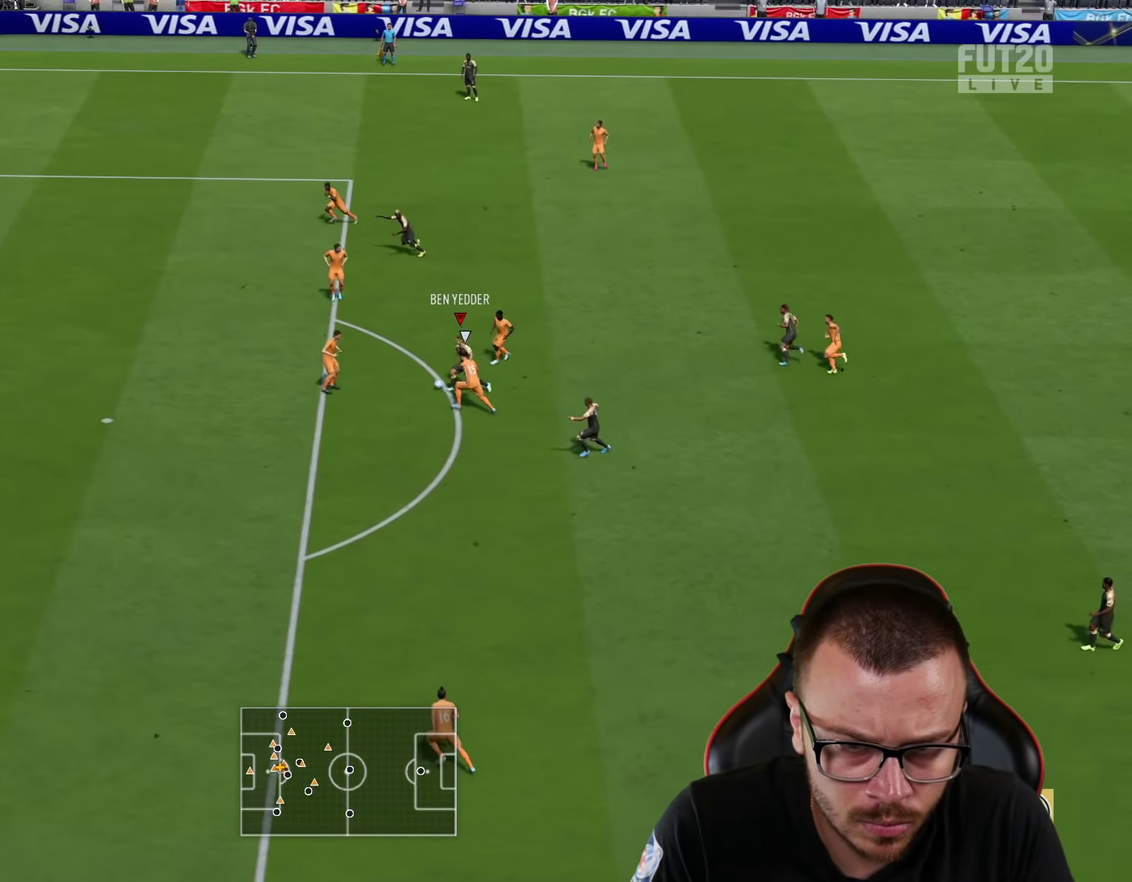
{"dt_ms": 601, "buttons": ["R2"], "left_stick": "down-left", "right_stick": "center", "events": [[50, "R2", "down"]]}
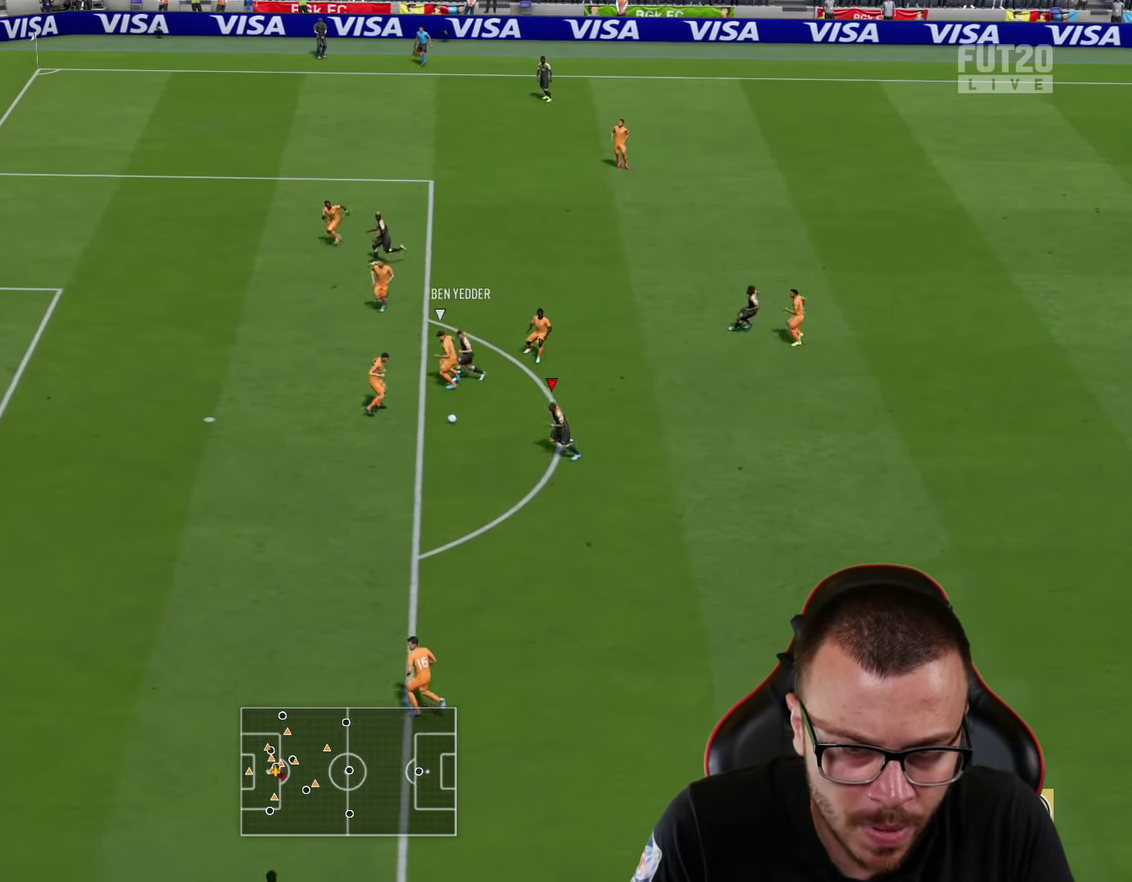
{"dt_ms": 300, "buttons": ["R2"], "left_stick": "left", "right_stick": "center", "events": [[133, "left_stick", "left"]]}
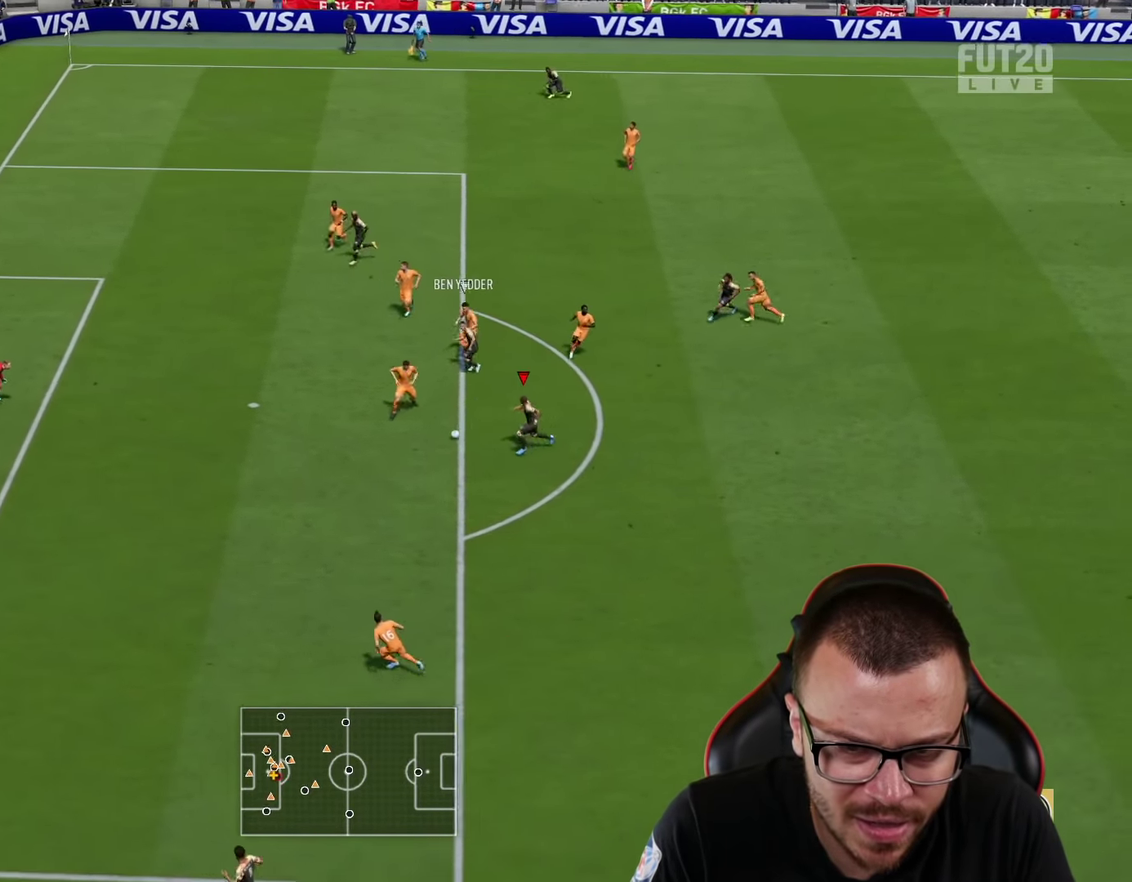
{"dt_ms": 301, "buttons": ["R2"], "left_stick": "left", "right_stick": "center", "events": []}